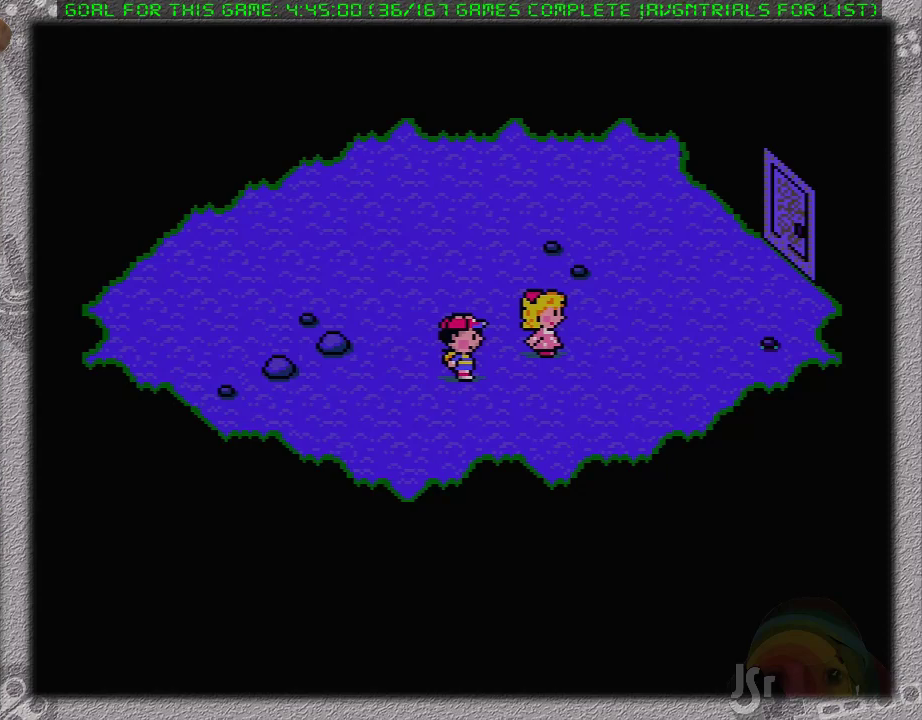
Gameplay with a controller (Nintendo layout); each line is a JSON object with the inputs held at the frame after it. "events" lists button and stick changes between this image and that frame as [ms after this image, input, new state], when the widget could be followed in between. Not read: L1 L3 R3.
{"buttons": ["DPAD_RIGHT"], "events": [[33, "A", "up"], [400, "DPAD_RIGHT", "down"]]}
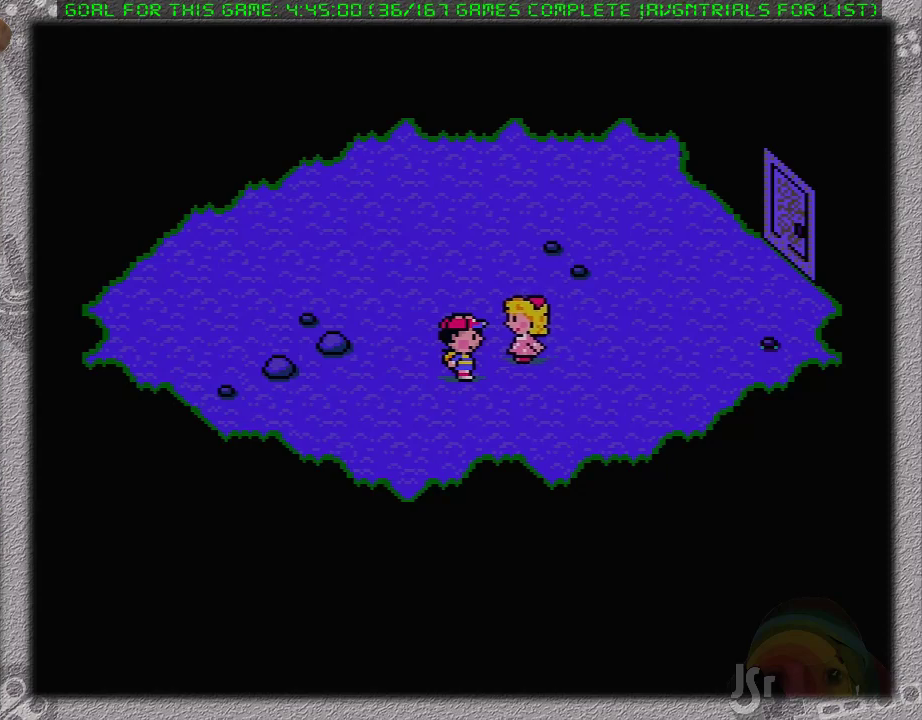
{"buttons": ["DPAD_RIGHT"], "events": []}
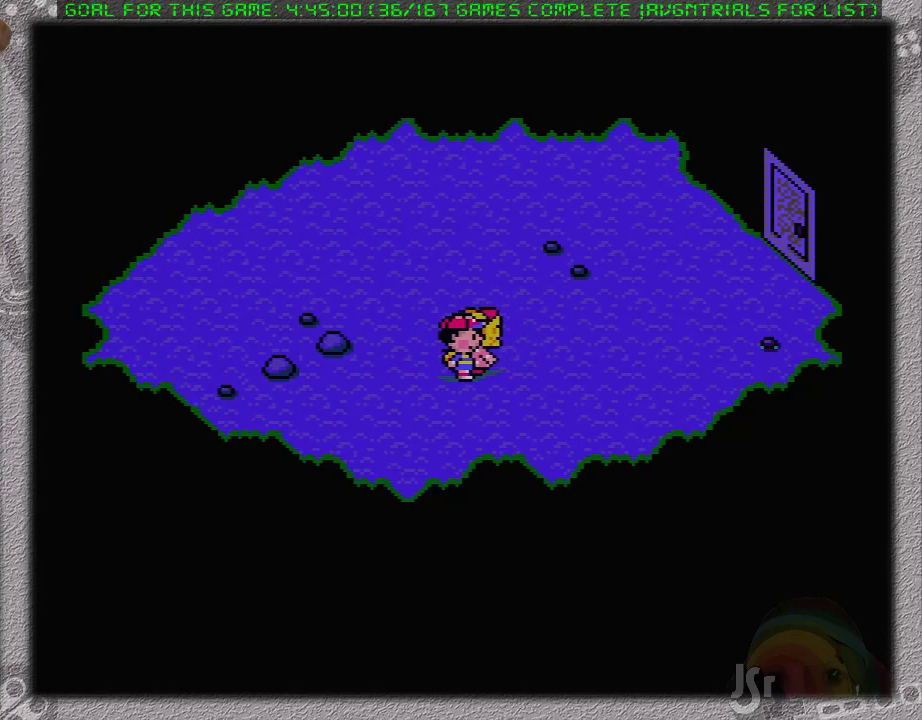
{"buttons": ["DPAD_RIGHT"], "events": []}
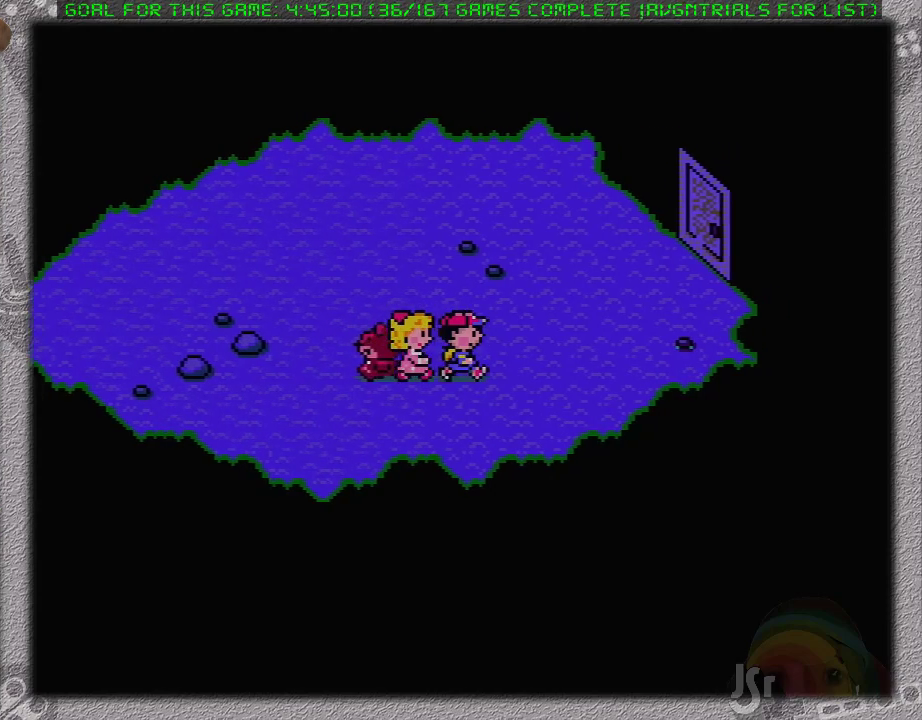
{"buttons": ["DPAD_UP", "DPAD_RIGHT"], "events": [[233, "DPAD_UP", "down"]]}
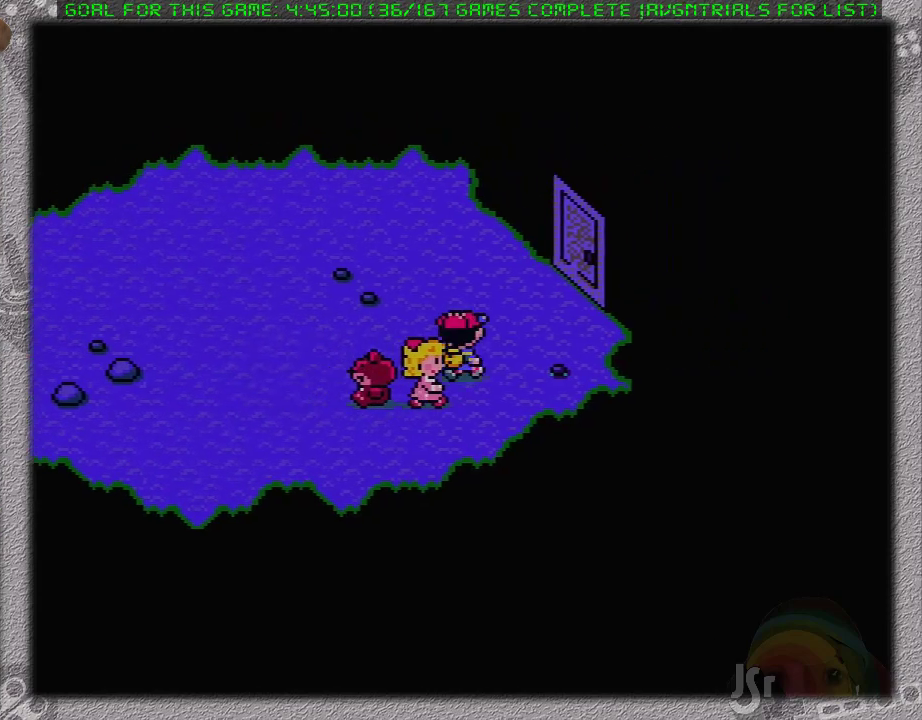
{"buttons": ["DPAD_RIGHT"], "events": [[333, "DPAD_UP", "up"]]}
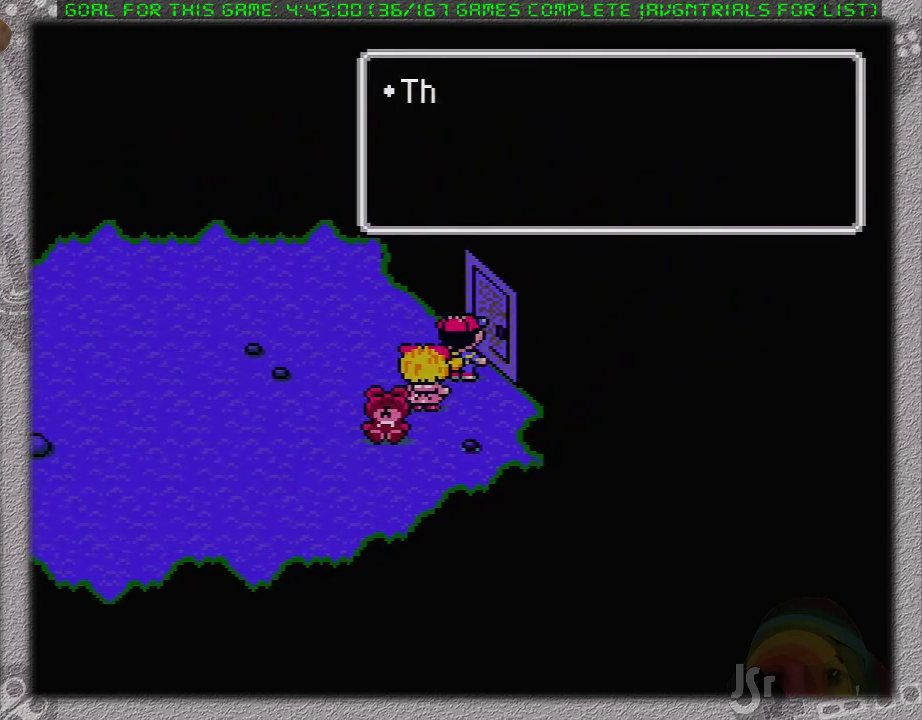
{"buttons": [], "events": [[83, "DPAD_RIGHT", "up"], [200, "A", "down"], [300, "A", "up"]]}
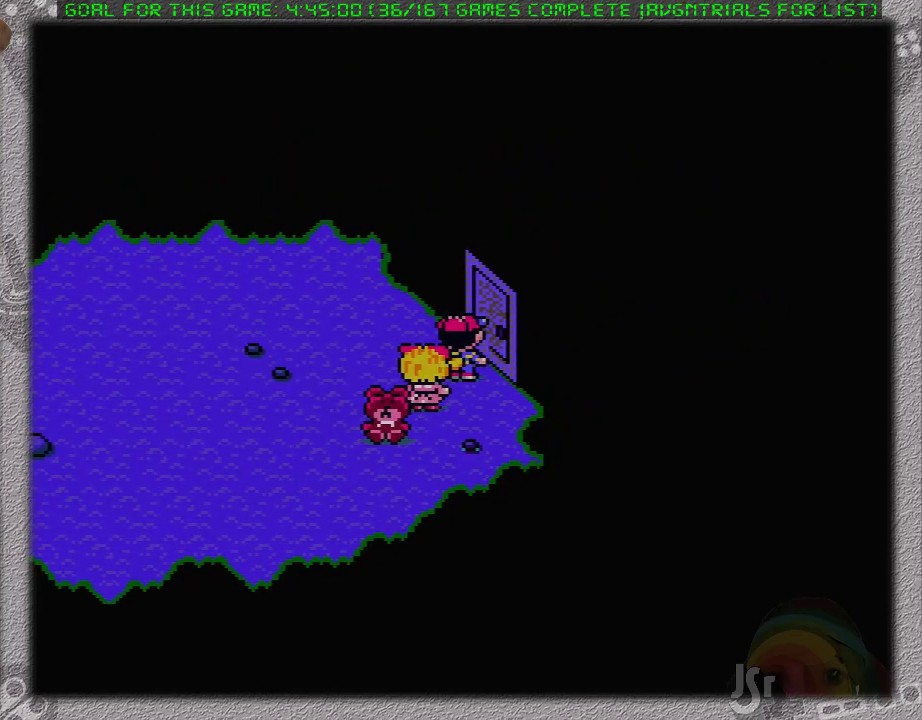
{"buttons": [], "events": []}
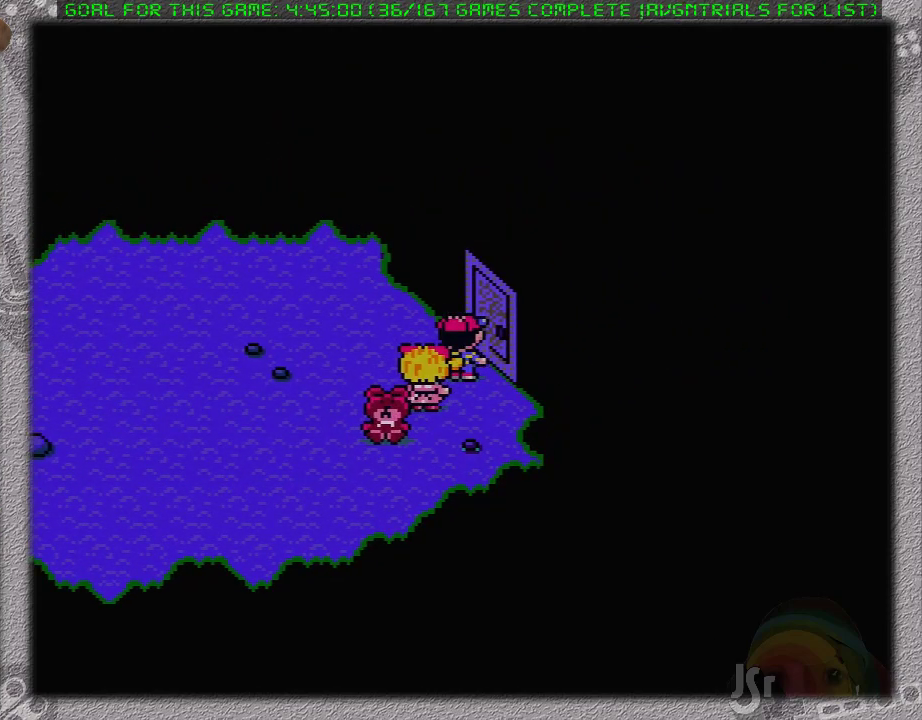
{"buttons": [], "events": []}
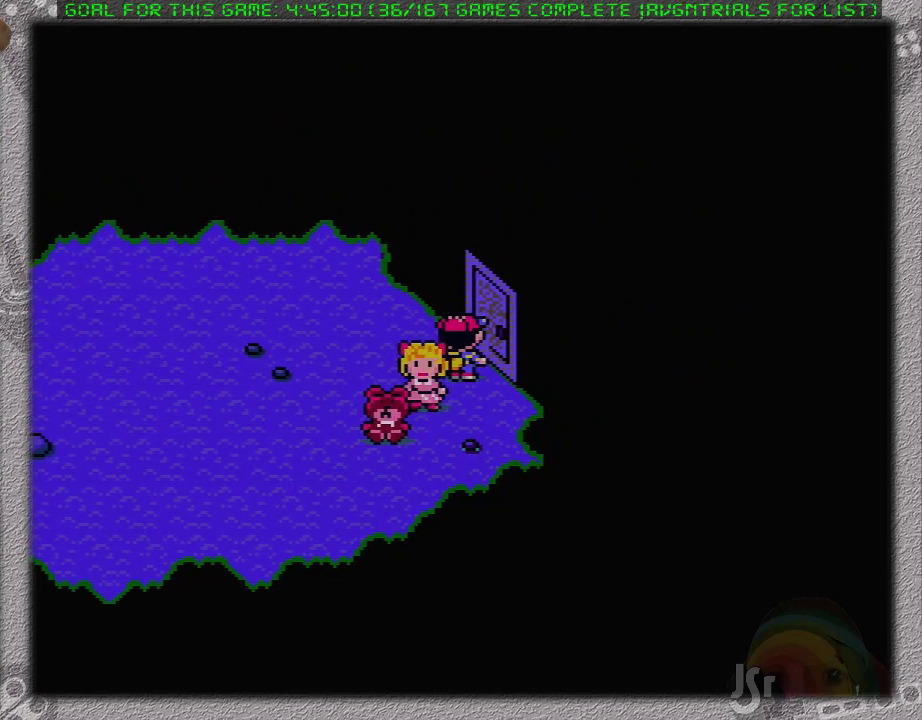
{"buttons": [], "events": []}
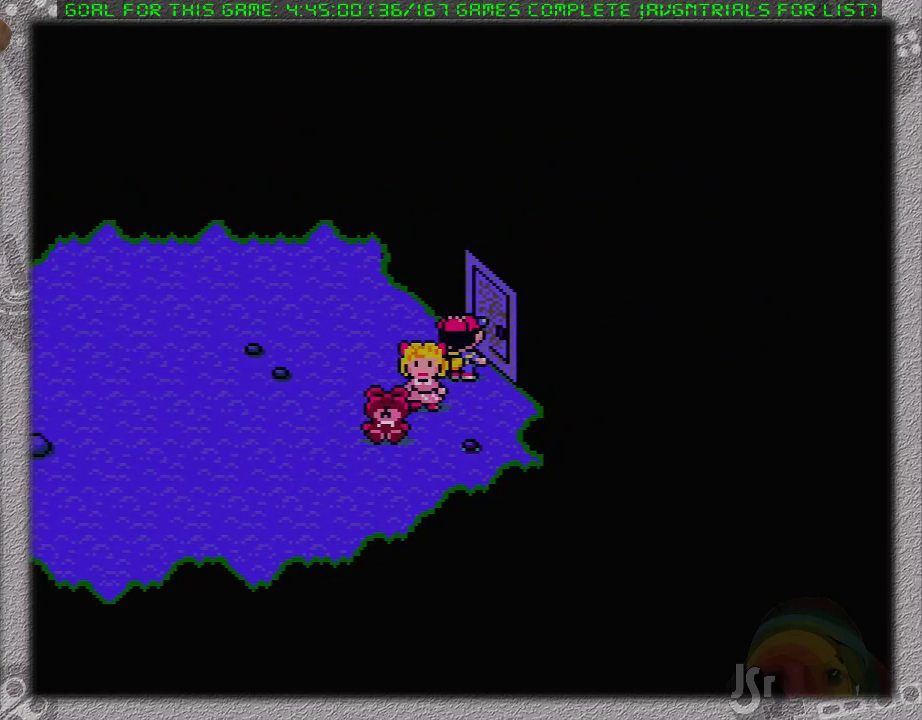
{"buttons": [], "events": [[33, "A", "down"], [117, "A", "up"], [233, "A", "down"], [283, "A", "up"], [400, "A", "down"], [483, "A", "up"]]}
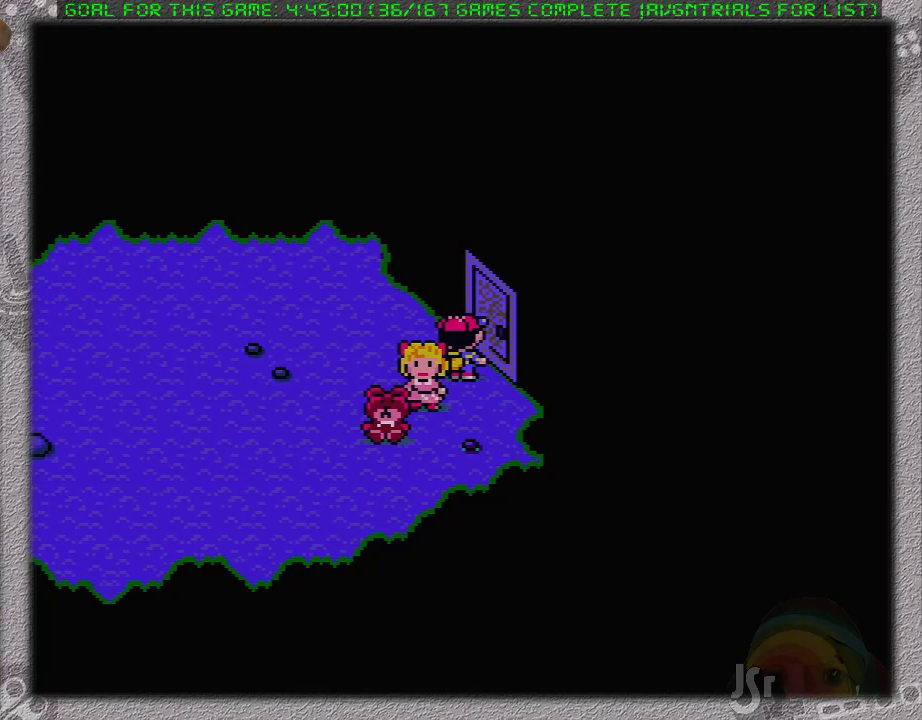
{"buttons": [], "events": [[50, "A", "down"], [150, "A", "up"], [200, "A", "down"], [300, "A", "up"], [367, "A", "down"], [450, "A", "up"]]}
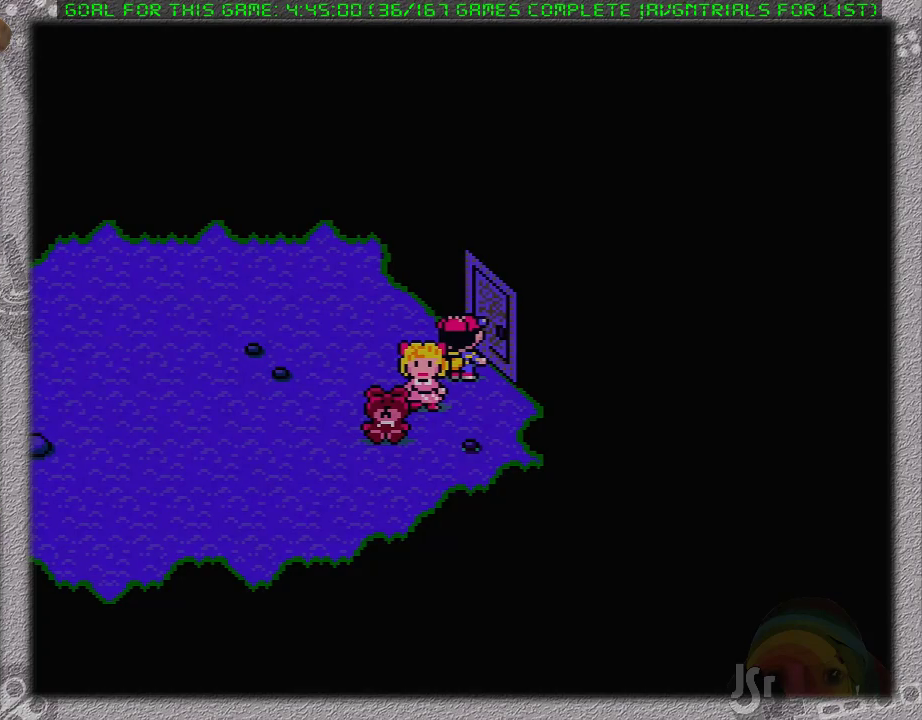
{"buttons": [], "events": [[33, "A", "down"], [83, "A", "up"], [200, "A", "down"], [267, "A", "up"], [333, "A", "down"], [450, "A", "up"]]}
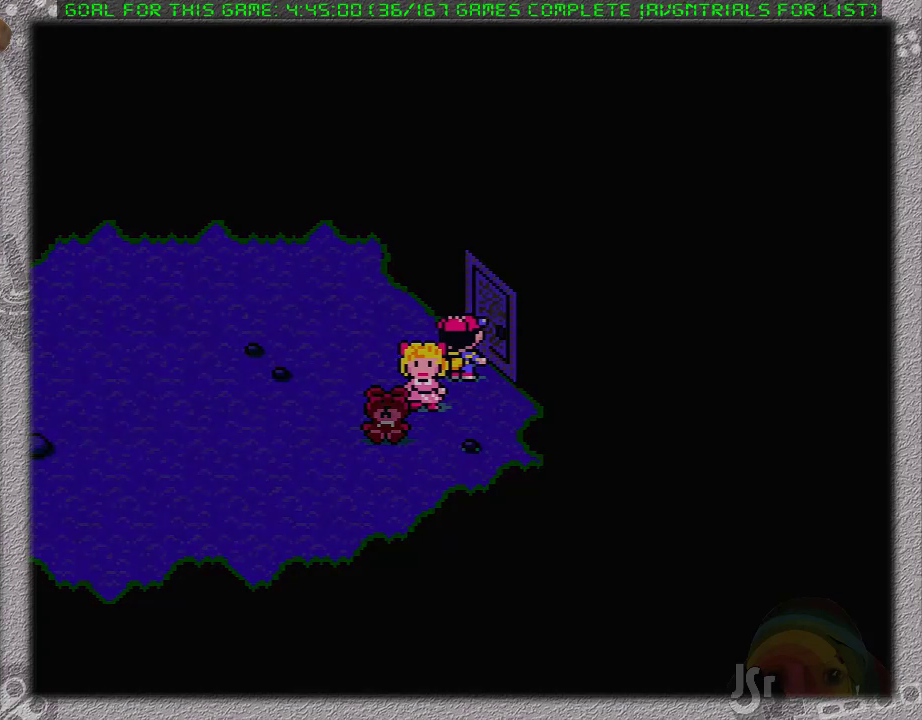
{"buttons": ["A"], "events": [[17, "A", "down"], [83, "A", "up"], [333, "A", "down"], [400, "A", "up"], [483, "A", "down"]]}
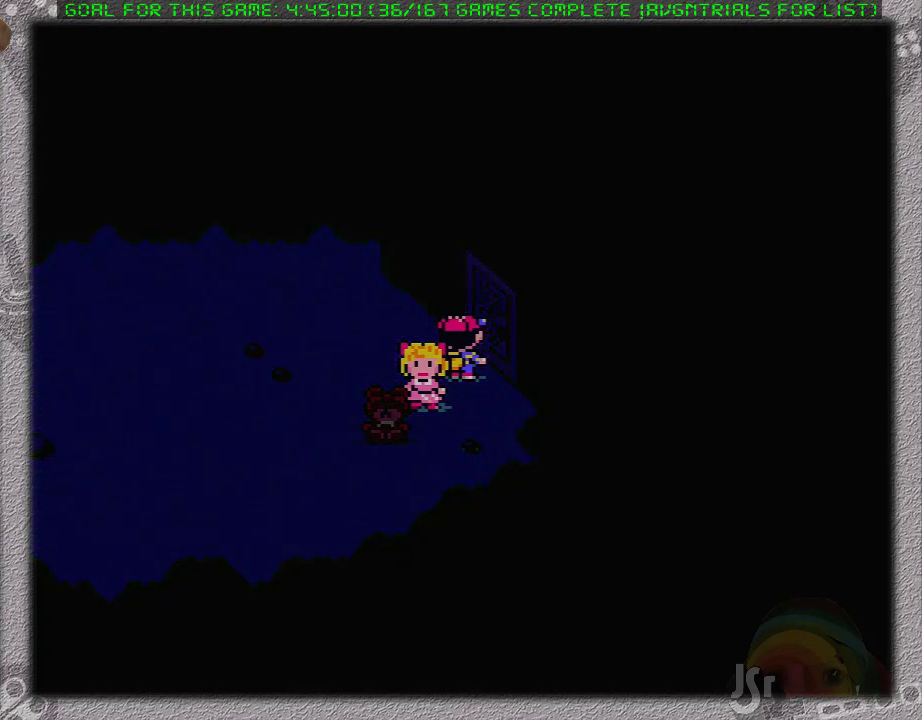
{"buttons": [], "events": [[50, "A", "up"], [117, "A", "down"], [200, "A", "up"], [283, "A", "down"], [350, "A", "up"], [417, "A", "down"], [500, "A", "up"]]}
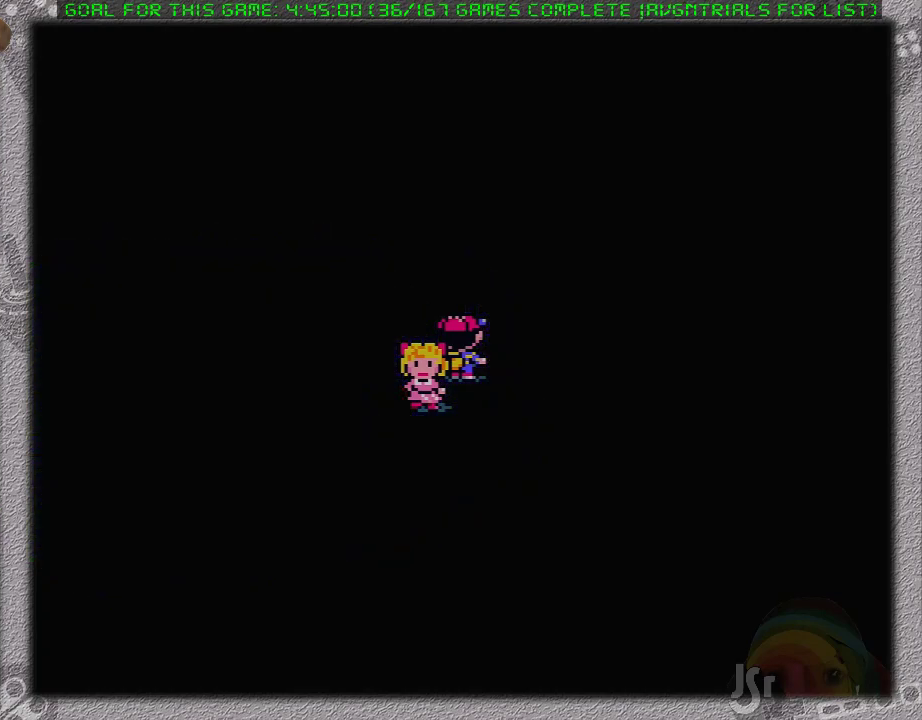
{"buttons": [], "events": [[67, "A", "down"], [133, "A", "up"], [217, "A", "down"], [283, "A", "up"], [383, "A", "down"], [450, "A", "up"]]}
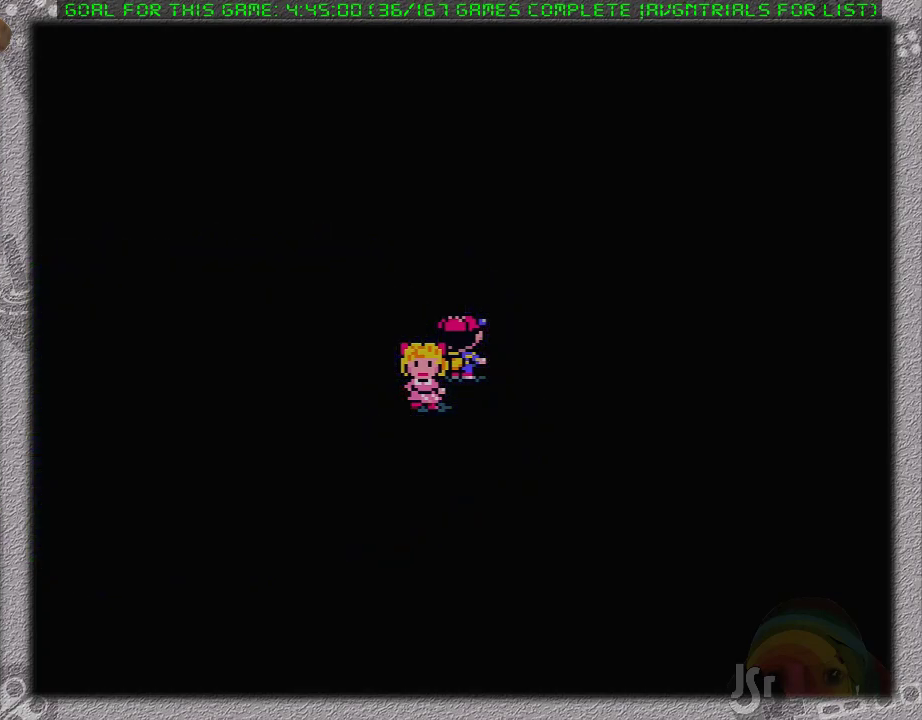
{"buttons": [], "events": [[33, "A", "down"], [100, "A", "up"], [183, "A", "down"], [250, "A", "up"], [350, "A", "down"], [450, "A", "up"]]}
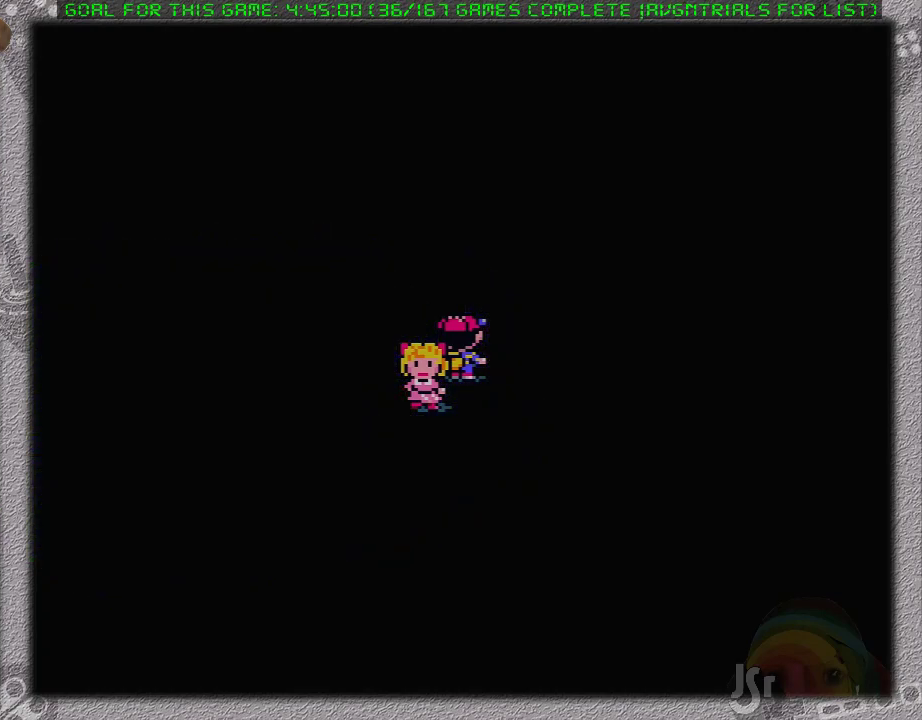
{"buttons": ["A"], "events": [[33, "A", "down"], [100, "A", "up"], [167, "A", "down"], [250, "A", "up"], [350, "A", "down"], [417, "A", "up"], [467, "A", "down"]]}
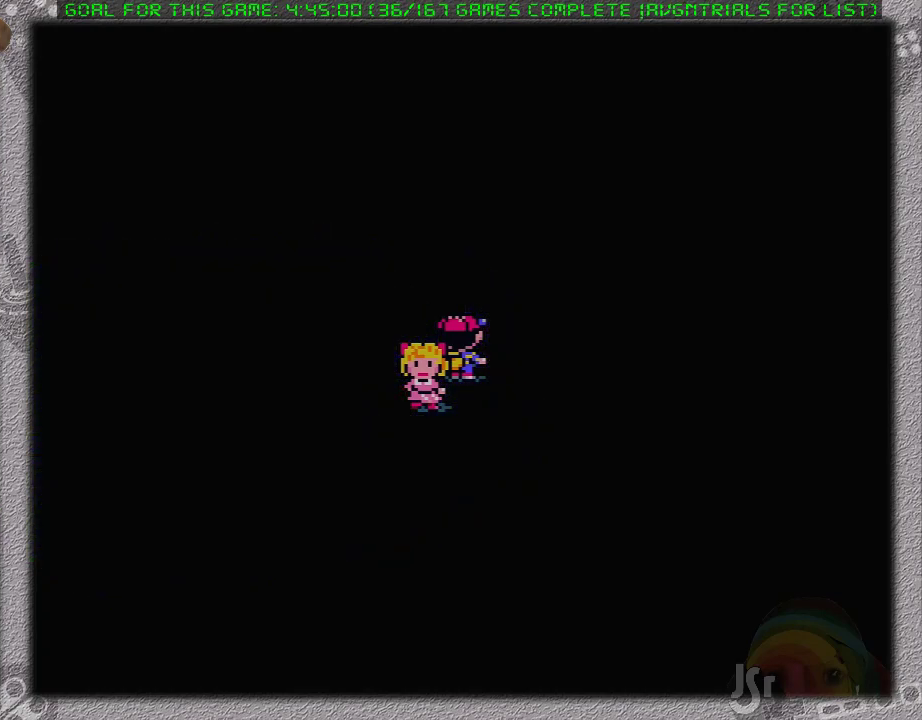
{"buttons": ["A"], "events": [[100, "A", "up"], [167, "A", "down"], [250, "A", "up"], [350, "A", "down"], [417, "A", "up"], [483, "A", "down"]]}
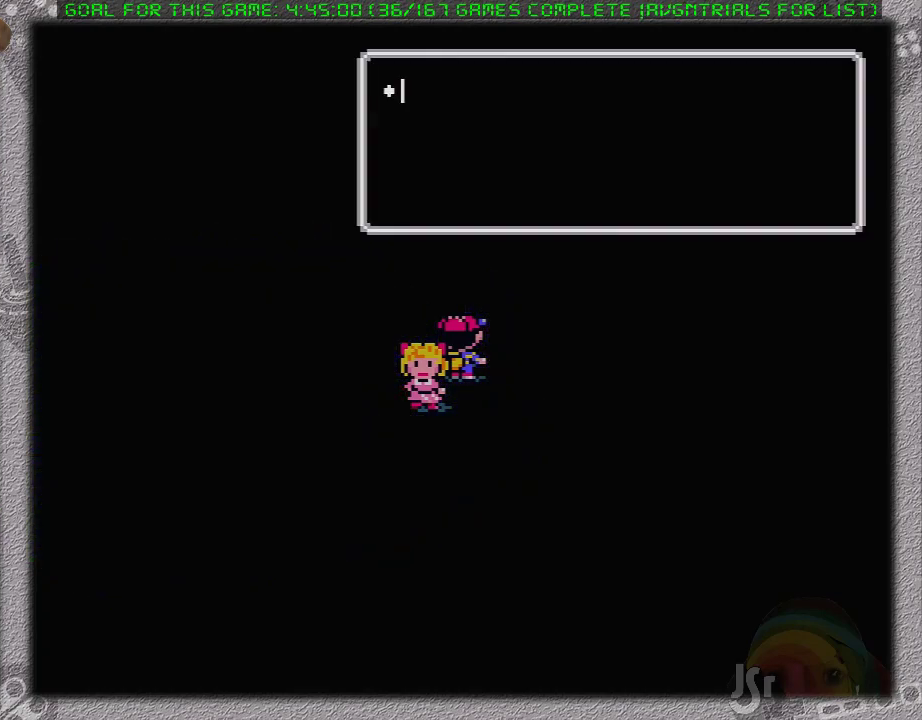
{"buttons": ["A"], "events": [[200, "A", "up"], [317, "A", "down"], [417, "A", "up"], [467, "A", "down"]]}
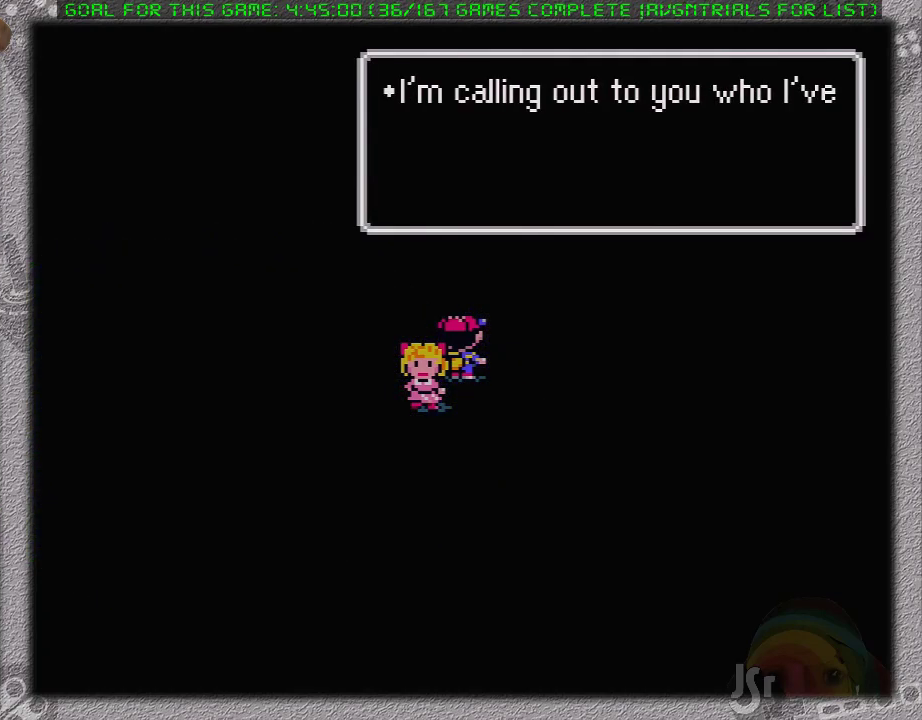
{"buttons": ["A"], "events": [[67, "A", "up"], [133, "A", "down"], [217, "A", "up"], [283, "A", "down"], [383, "A", "up"], [433, "A", "down"]]}
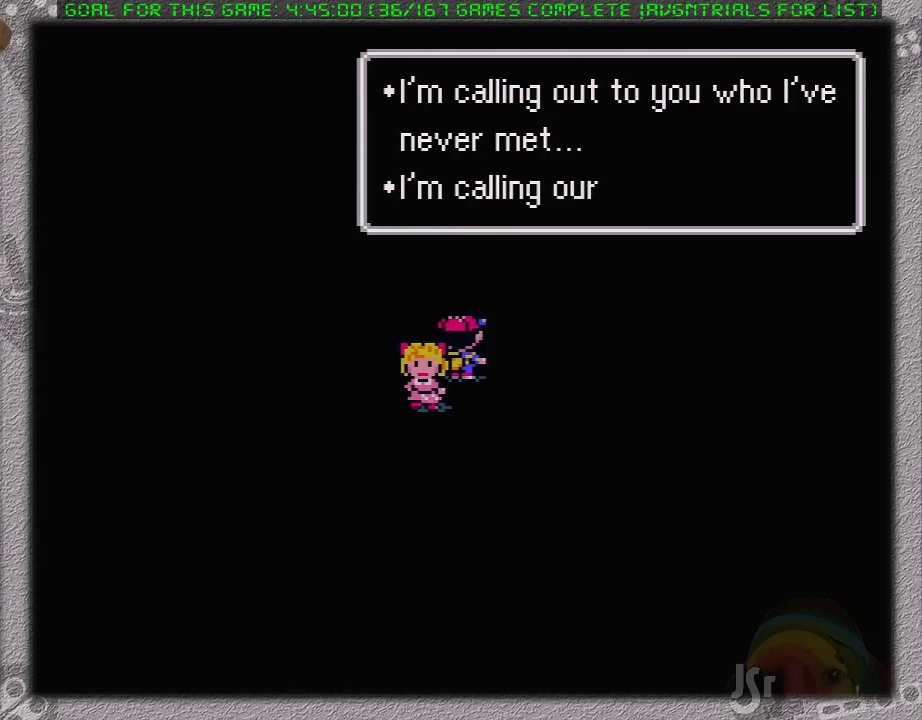
{"buttons": ["A"], "events": [[33, "A", "up"], [100, "A", "down"], [200, "A", "up"], [250, "A", "down"], [383, "A", "up"], [450, "A", "down"]]}
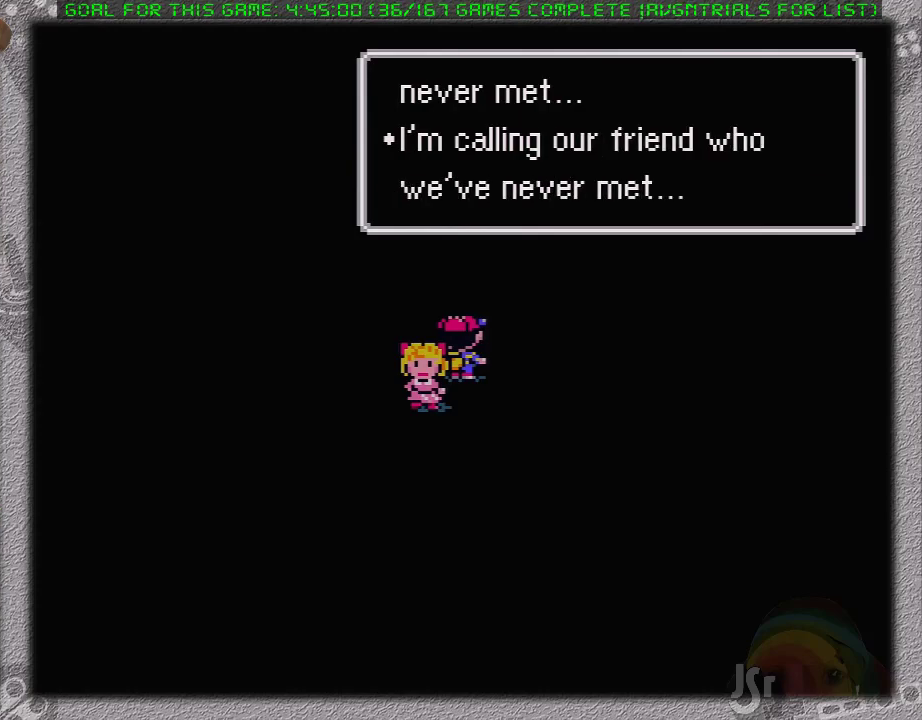
{"buttons": ["A"], "events": [[67, "A", "up"], [133, "A", "down"], [233, "A", "up"], [283, "A", "down"], [383, "A", "up"], [467, "A", "down"]]}
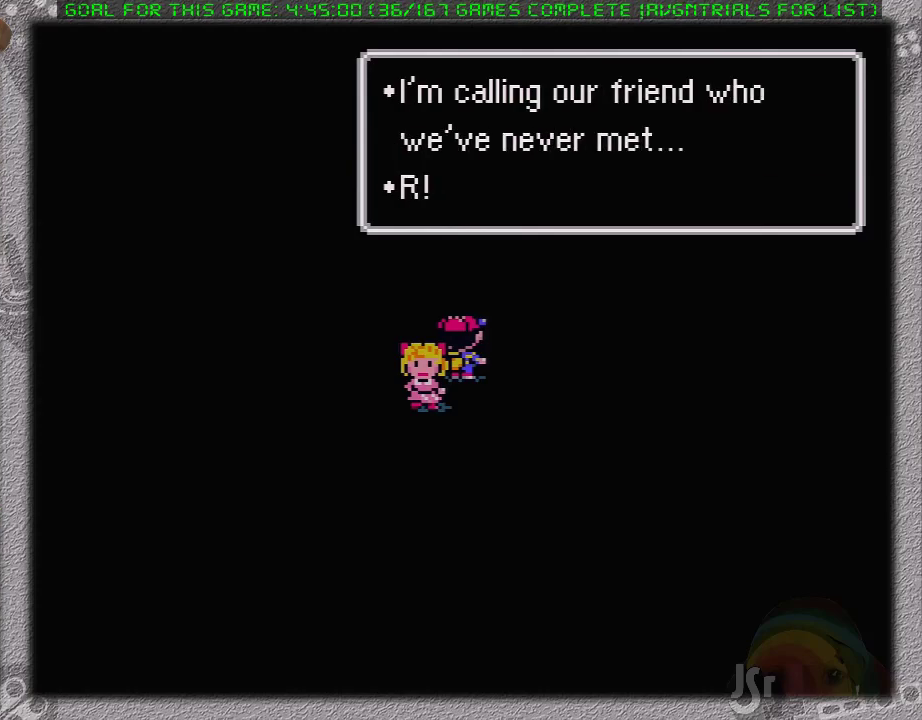
{"buttons": [], "events": [[67, "A", "up"], [133, "A", "down"], [350, "A", "up"], [433, "A", "down"], [500, "A", "up"]]}